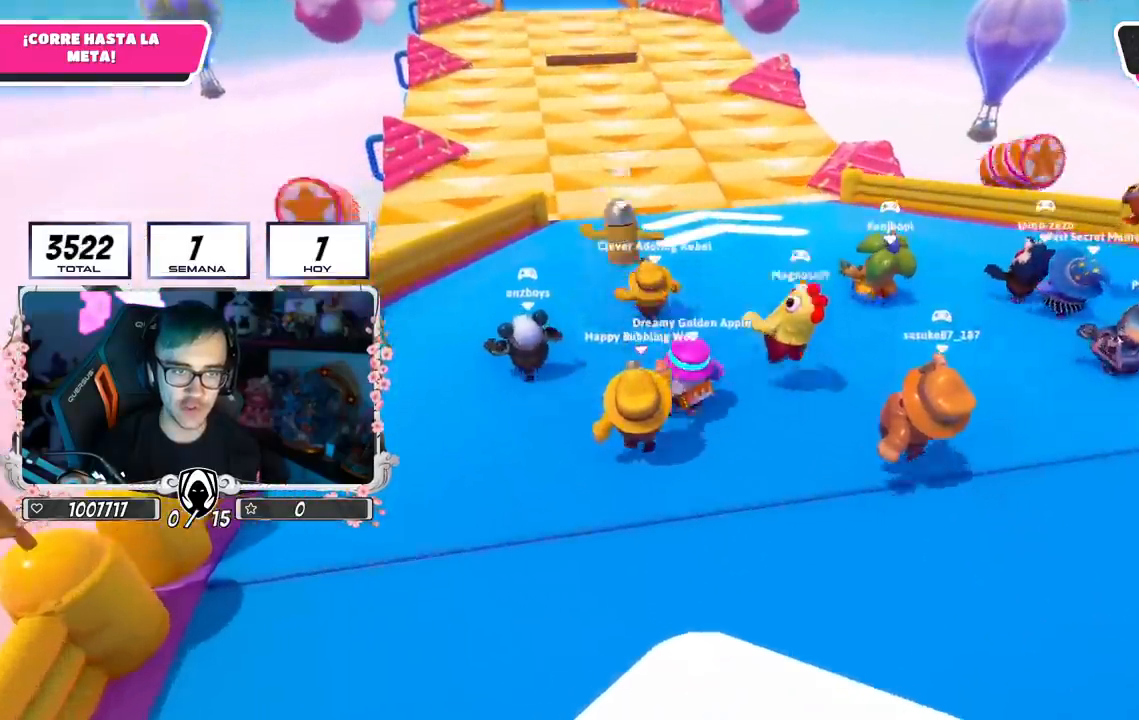
Gameplay with a controller (PlayStation layout); each line is a JSON object with the inputs held at the frame after it. "events" lists button and stick changes between this image and that frame as [ms after this image, input, new state], when the widget could be followed in between.
{"buttons": [], "left_stick": "up", "right_stick": "center", "events": [[67, "CROSS", "down"], [450, "CROSS", "up"]]}
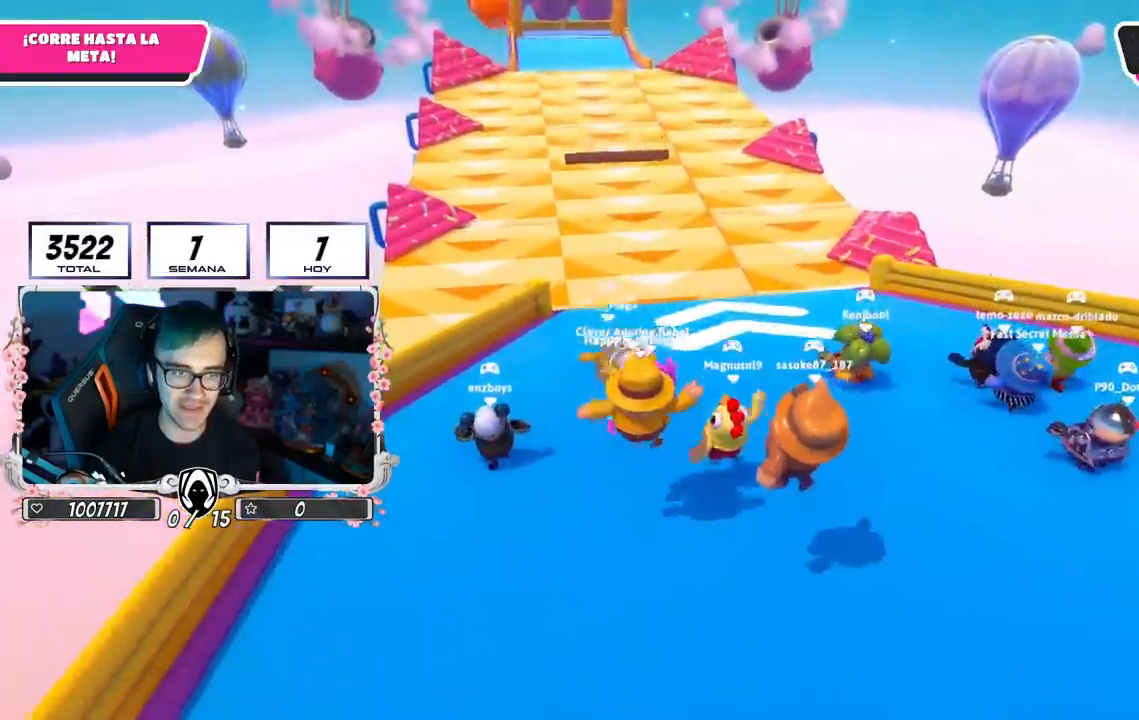
{"buttons": [], "left_stick": "up", "right_stick": "up", "events": [[301, "right_stick", "down"], [434, "right_stick", "center"], [484, "right_stick", "up"]]}
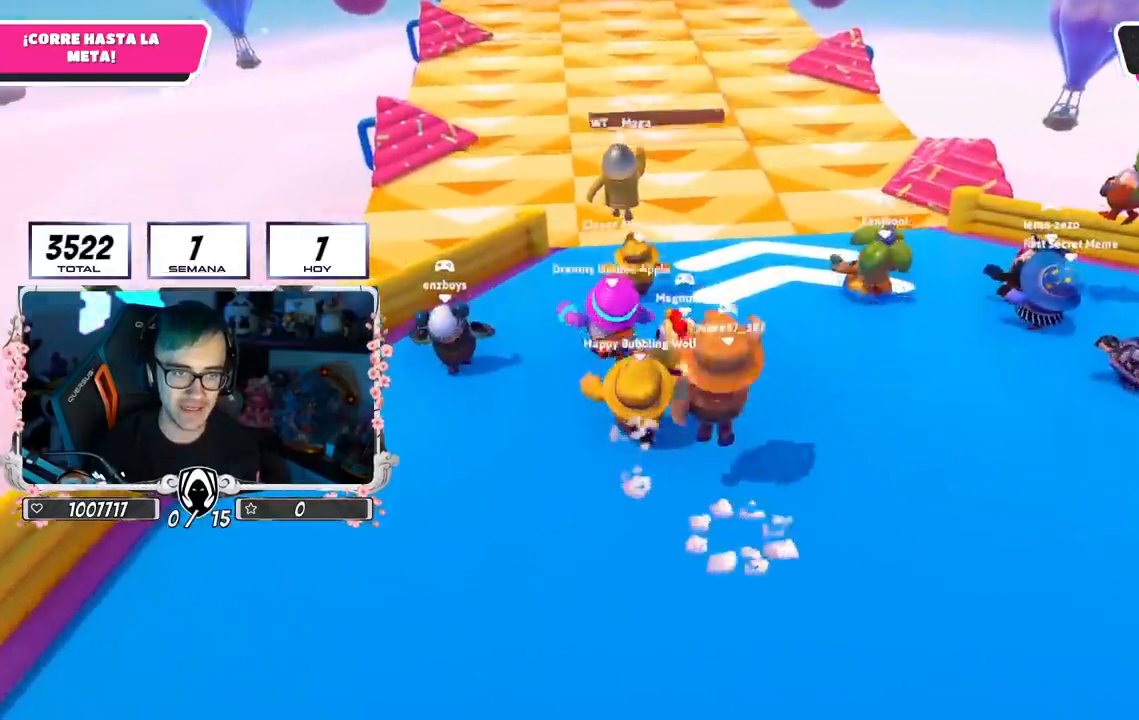
{"buttons": [], "left_stick": "up", "right_stick": "center", "events": [[50, "L2", "down"], [150, "right_stick", "center"], [250, "L2", "up"], [367, "right_stick", "up-left"], [467, "right_stick", "center"]]}
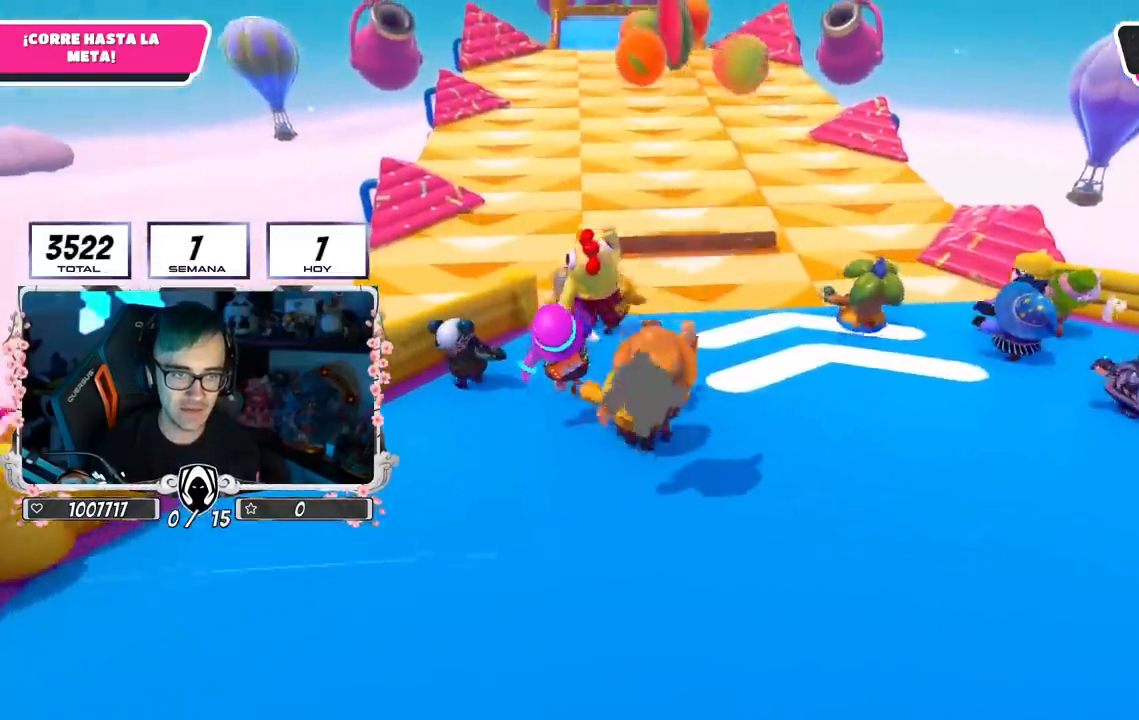
{"buttons": [], "left_stick": "up-right", "right_stick": "center", "events": [[450, "left_stick", "up-right"]]}
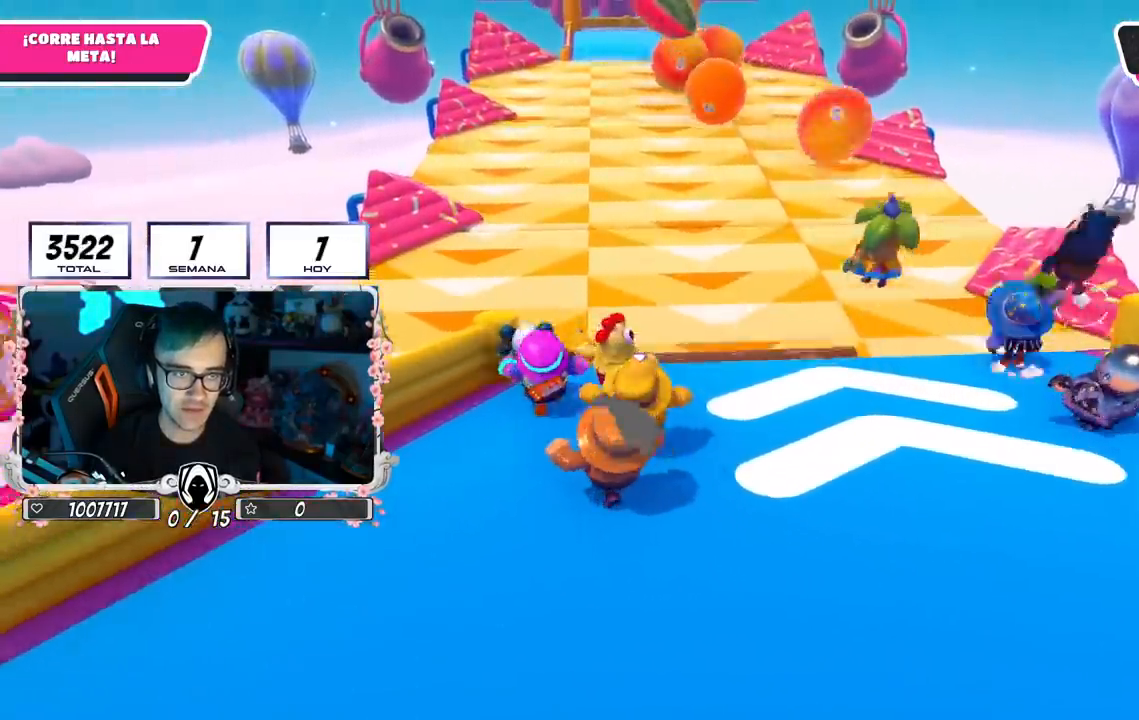
{"buttons": [], "left_stick": "up-left", "right_stick": "center", "events": [[67, "left_stick", "up"], [317, "left_stick", "up-left"]]}
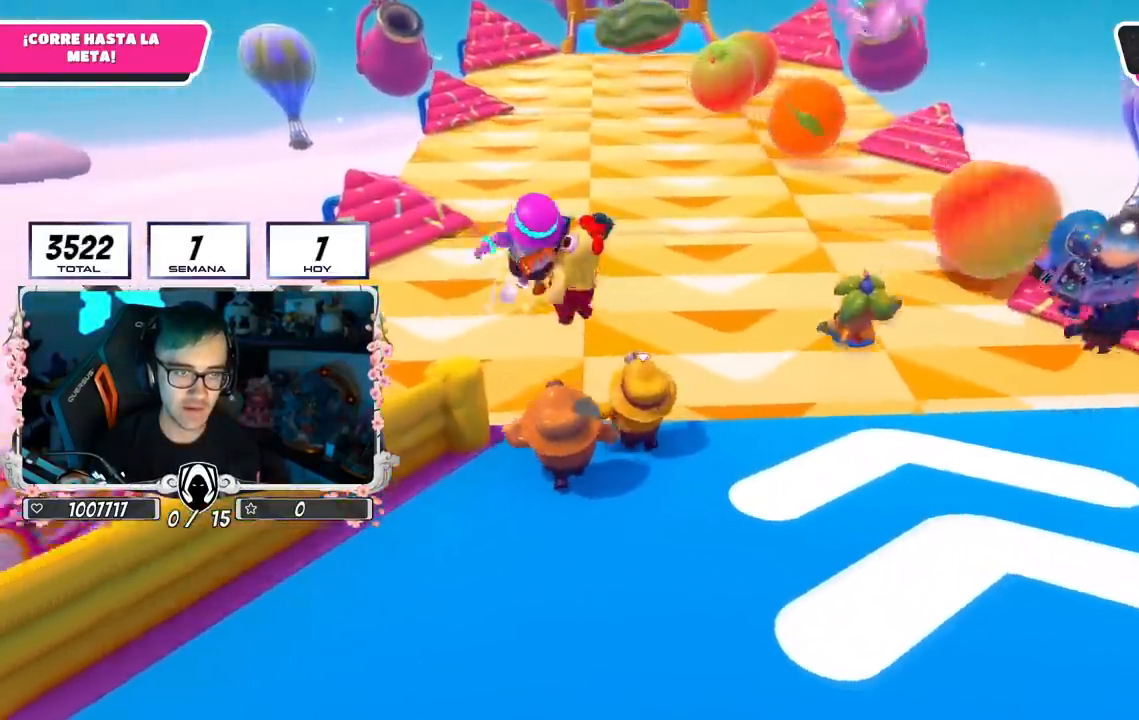
{"buttons": [], "left_stick": "up-left", "right_stick": "center", "events": [[66, "CROSS", "down"], [450, "CROSS", "up"]]}
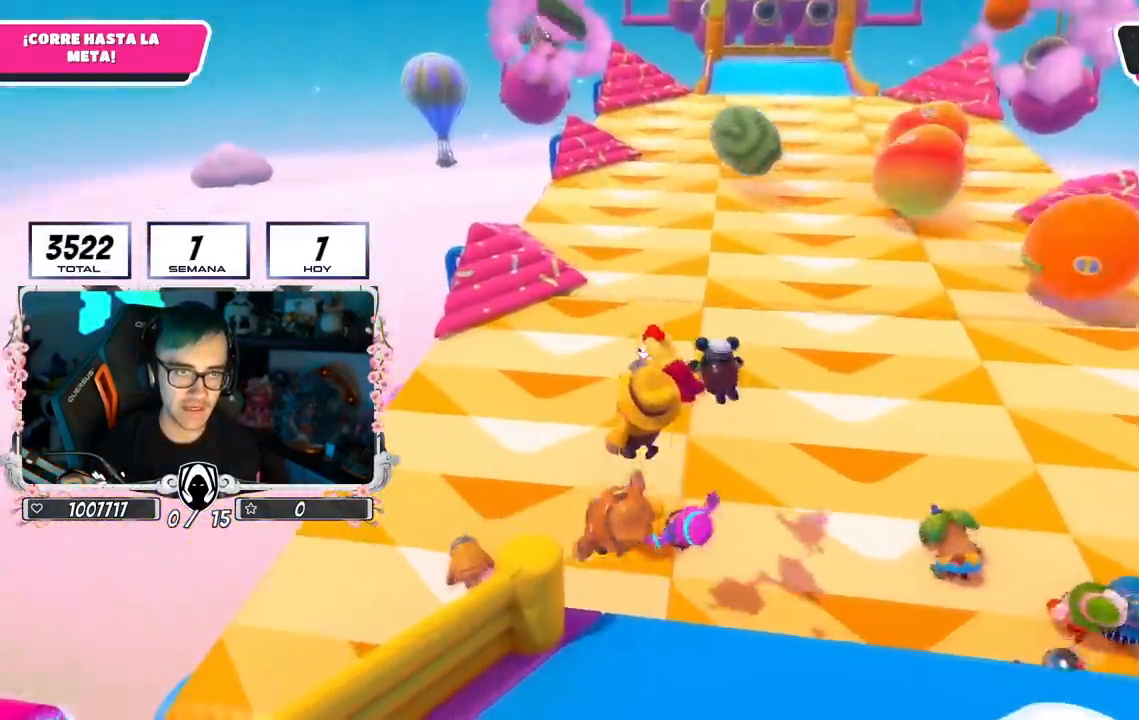
{"buttons": [], "left_stick": "up-left", "right_stick": "down-left", "events": [[217, "SQUARE", "down"], [367, "SQUARE", "up"], [434, "right_stick", "down-left"]]}
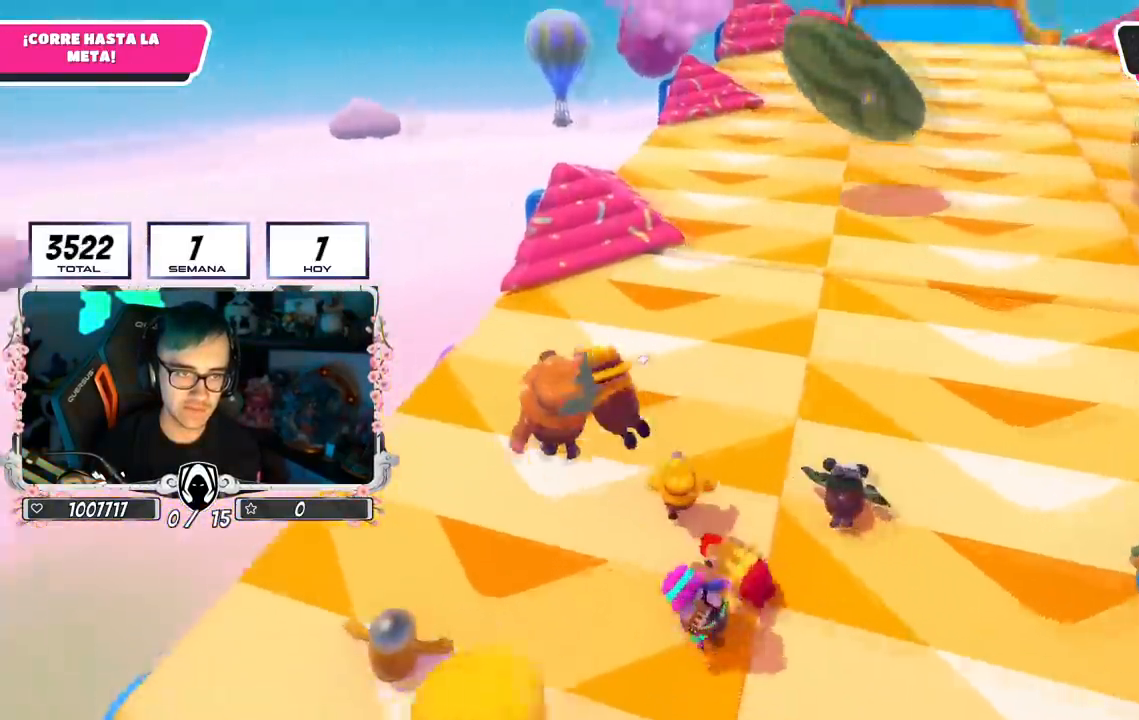
{"buttons": [], "left_stick": "up", "right_stick": "down-left", "events": [[200, "right_stick", "center"], [233, "left_stick", "up"], [467, "right_stick", "down-left"]]}
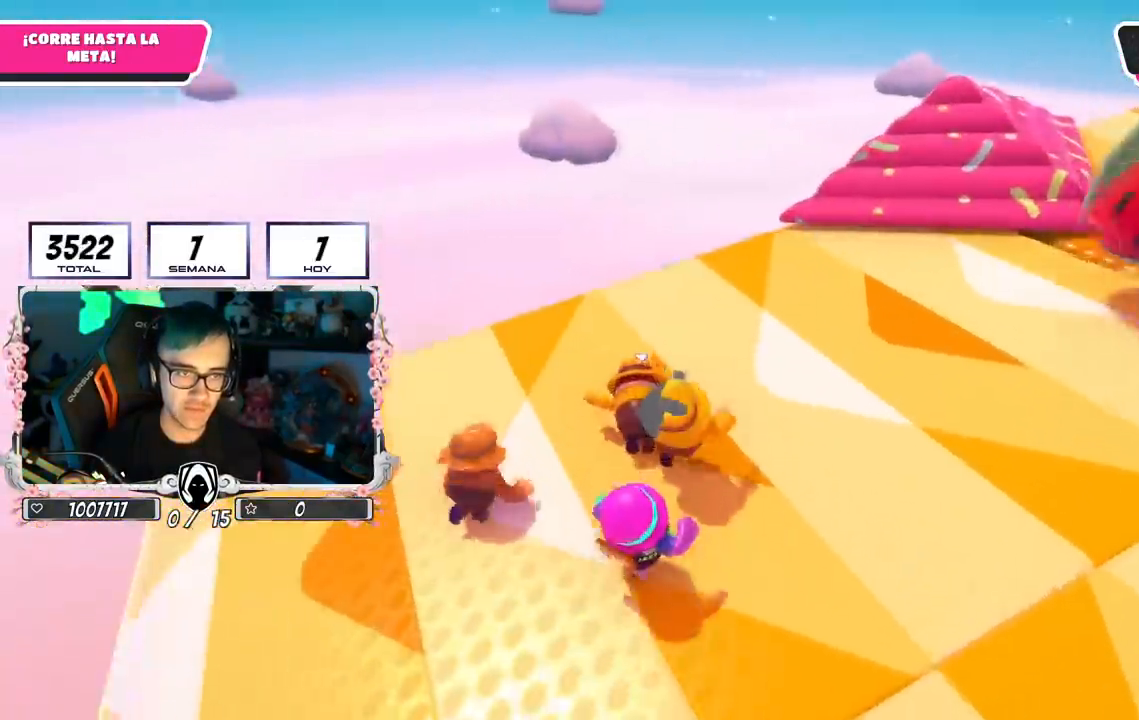
{"buttons": [], "left_stick": "up", "right_stick": "down-left", "events": []}
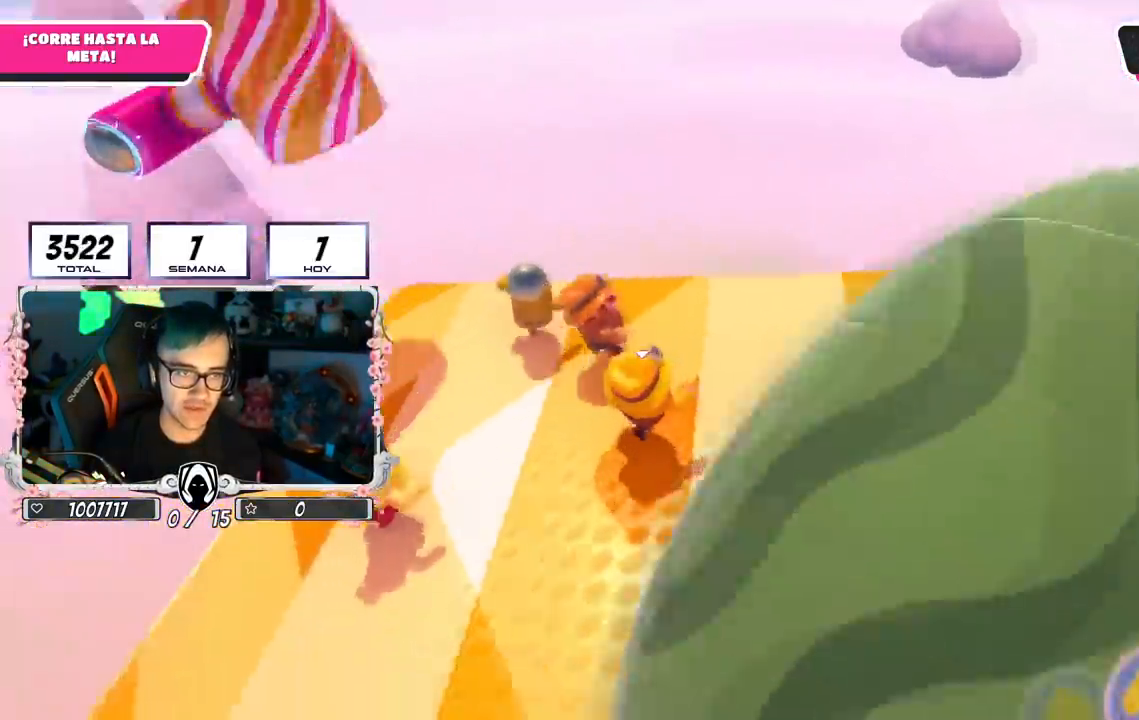
{"buttons": [], "left_stick": "center", "right_stick": "center", "events": [[16, "left_stick", "up-right"], [367, "left_stick", "down-right"], [433, "right_stick", "center"], [500, "left_stick", "center"]]}
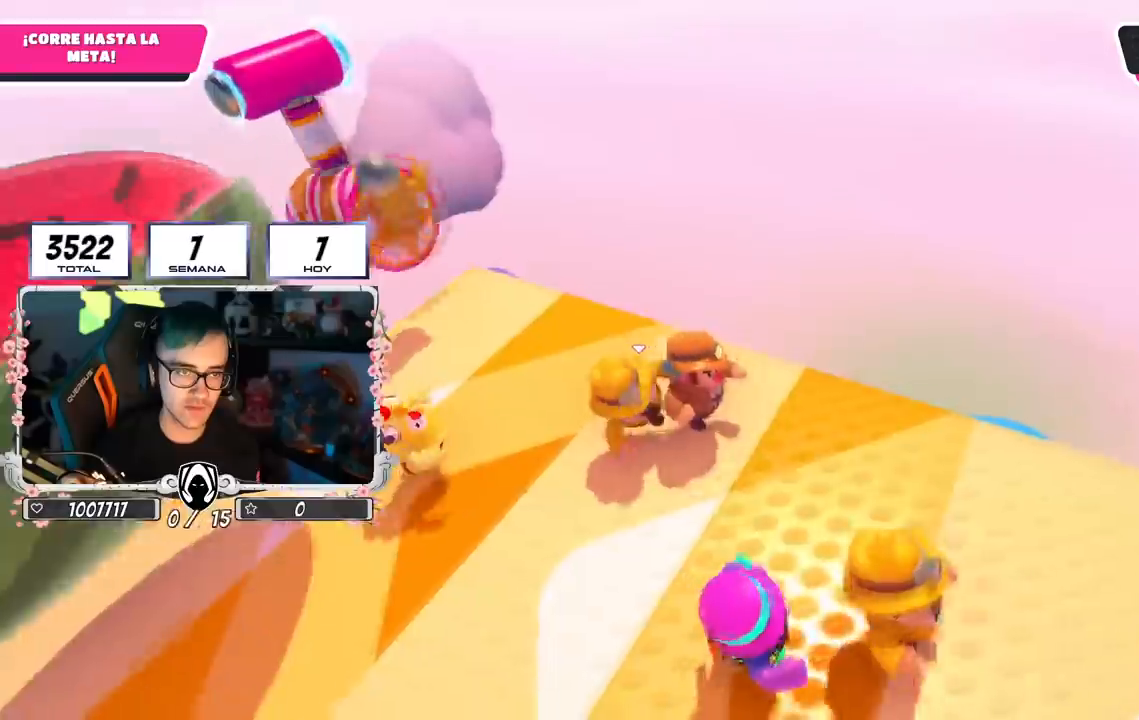
{"buttons": [], "left_stick": "center", "right_stick": "center", "events": [[17, "left_stick", "right"], [50, "right_stick", "left"], [167, "right_stick", "center"], [250, "left_stick", "left"], [334, "left_stick", "up-left"], [501, "left_stick", "center"]]}
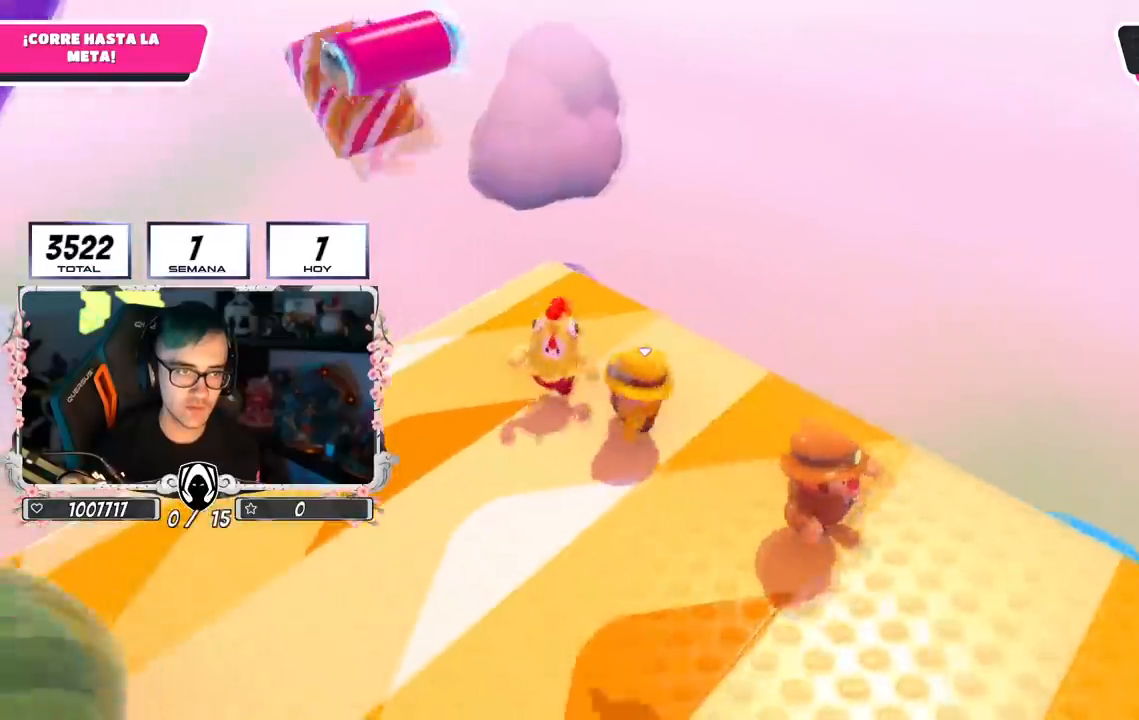
{"buttons": [], "left_stick": "down-right", "right_stick": "center", "events": [[100, "left_stick", "up"], [250, "left_stick", "down-right"]]}
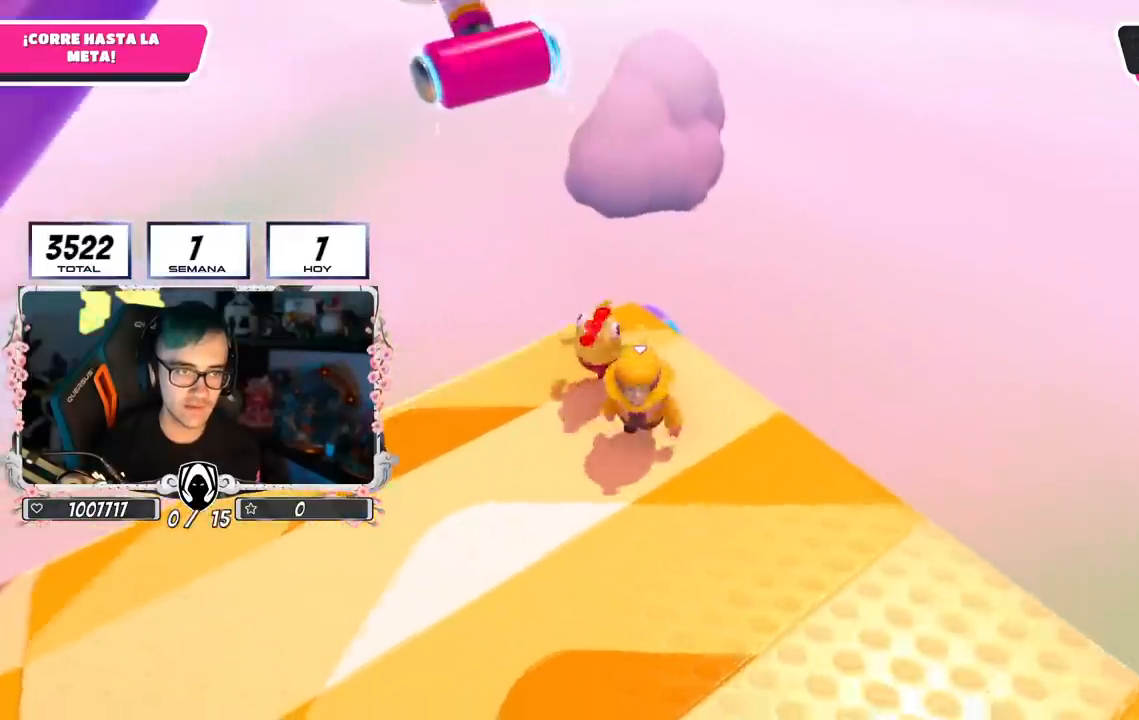
{"buttons": ["CROSS"], "left_stick": "up-left", "right_stick": "center", "events": [[150, "left_stick", "up"], [250, "left_stick", "up-left"], [484, "CROSS", "down"]]}
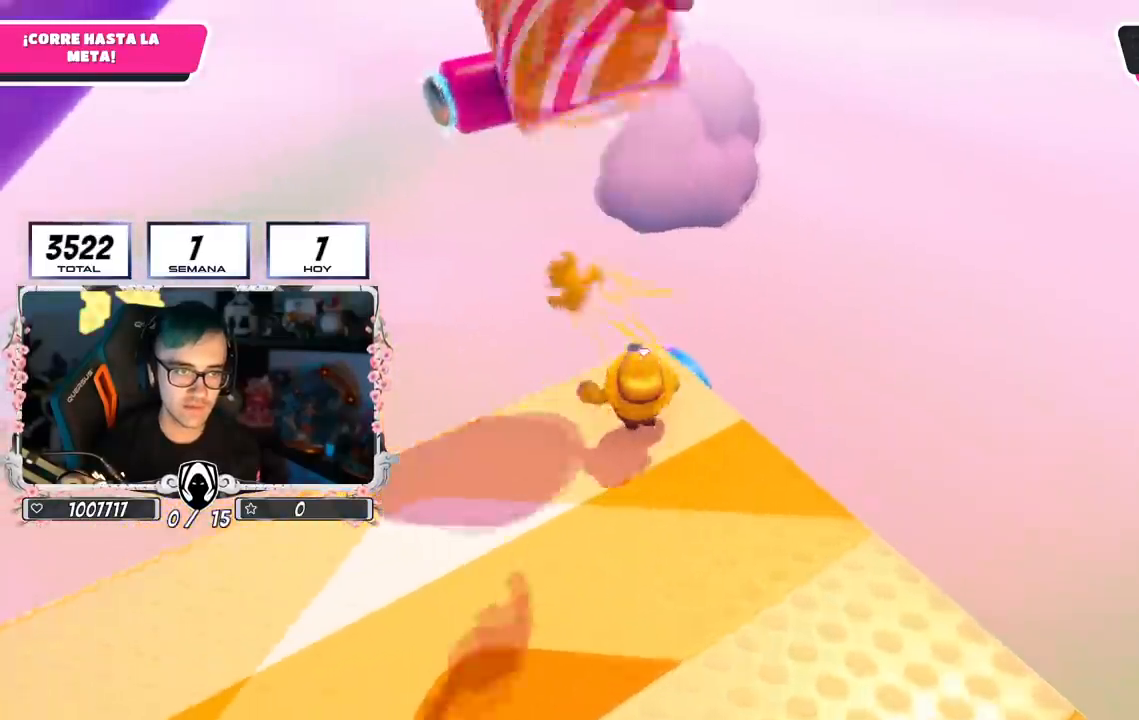
{"buttons": [], "left_stick": "down-right", "right_stick": "right", "events": [[66, "left_stick", "up"], [233, "CROSS", "up"], [233, "left_stick", "down-right"], [417, "right_stick", "right"]]}
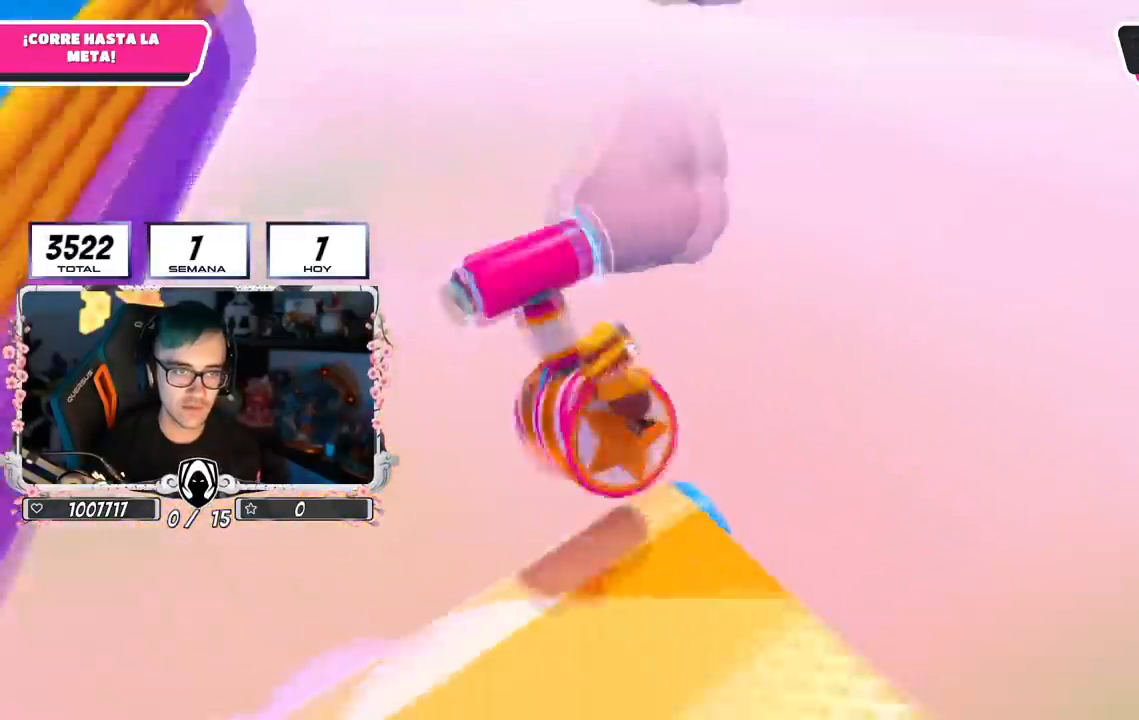
{"buttons": [], "left_stick": "up-right", "right_stick": "center", "events": [[250, "left_stick", "right"], [384, "right_stick", "center"], [417, "left_stick", "up-right"]]}
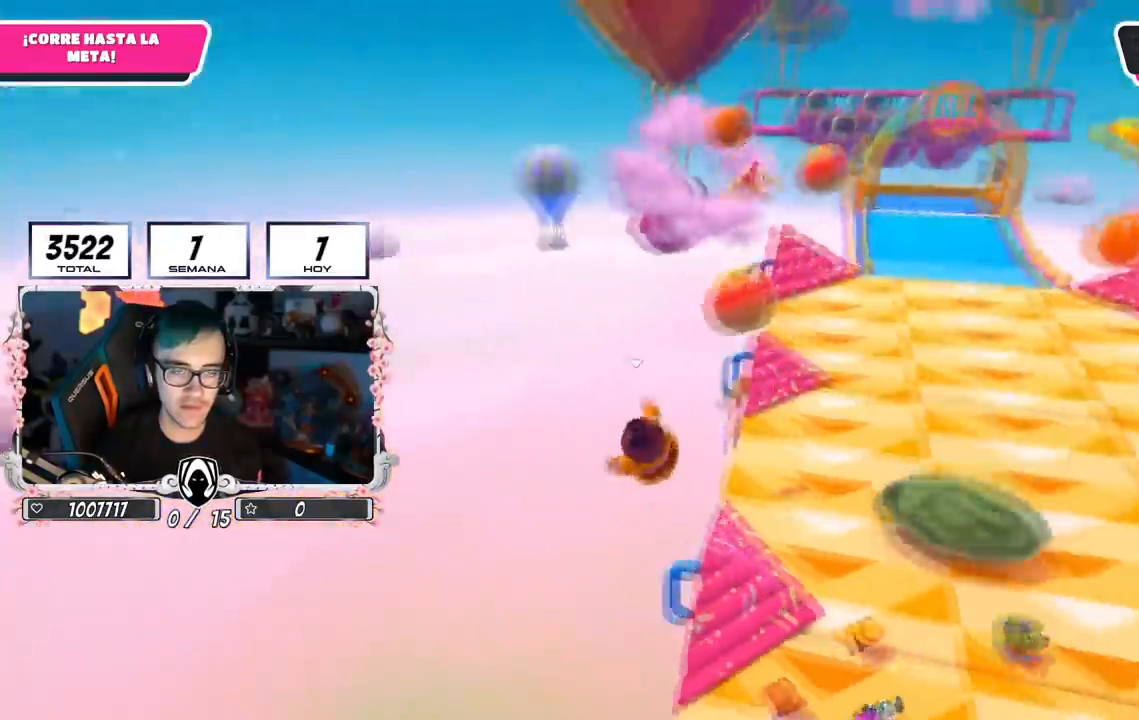
{"buttons": [], "left_stick": "up-right", "right_stick": "center", "events": []}
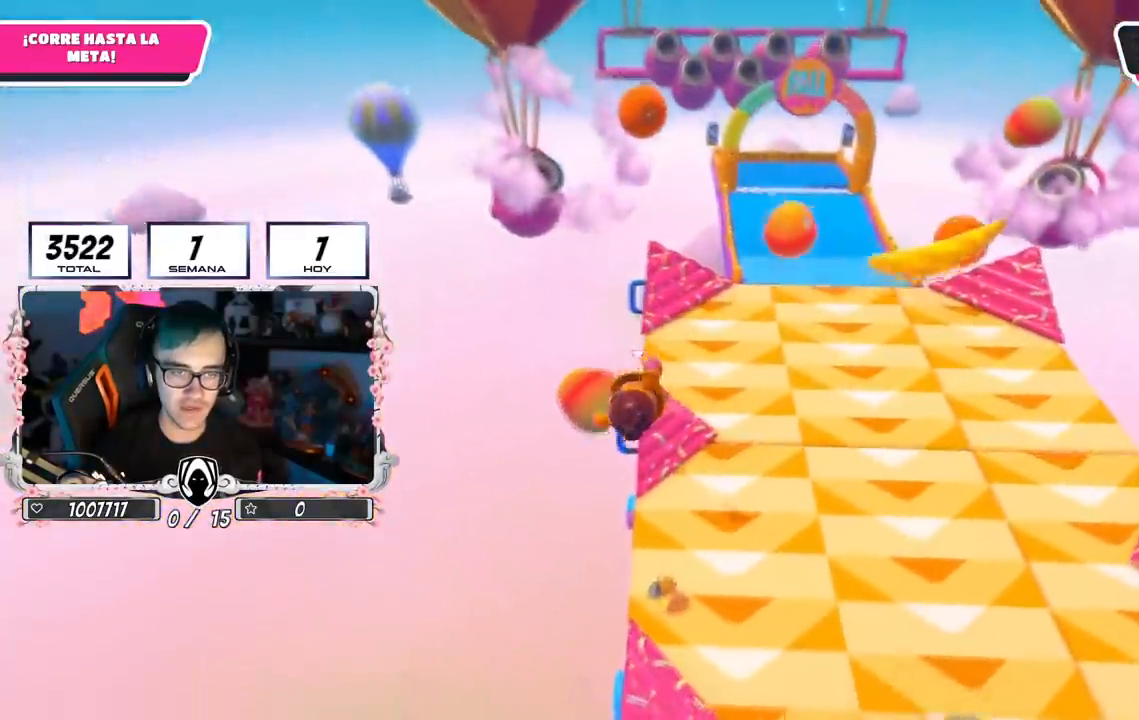
{"buttons": [], "left_stick": "up", "right_stick": "center", "events": [[184, "right_stick", "up"], [200, "left_stick", "up"], [434, "right_stick", "center"]]}
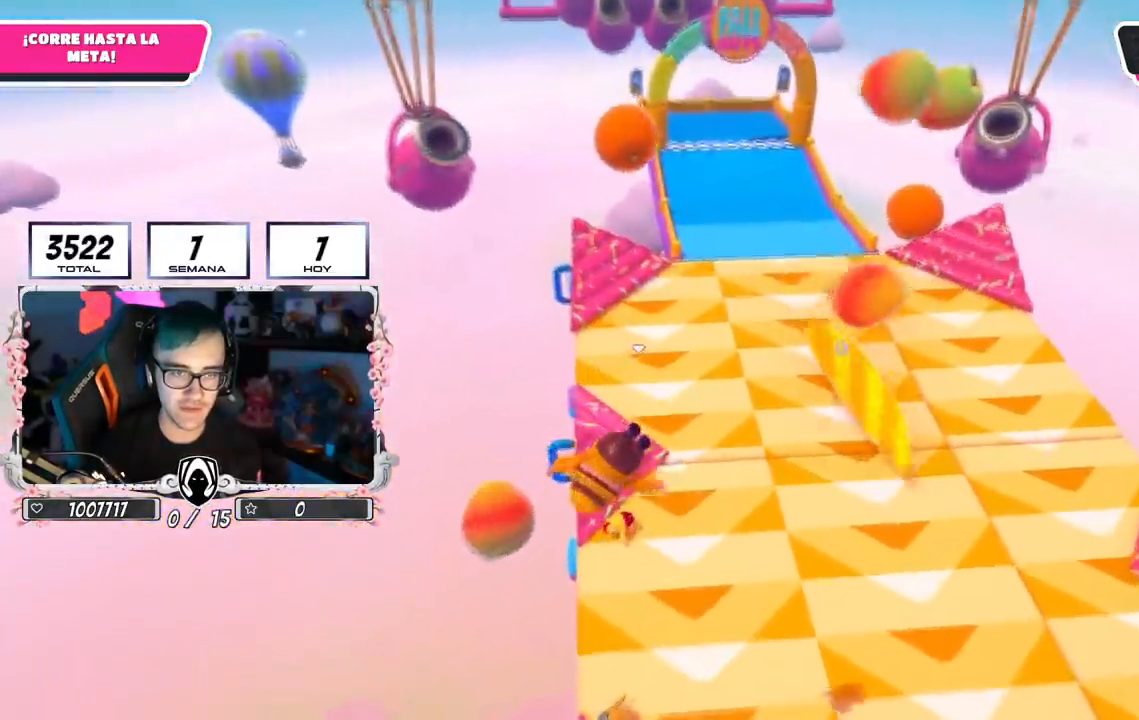
{"buttons": [], "left_stick": "up", "right_stick": "up", "events": [[16, "right_stick", "up"]]}
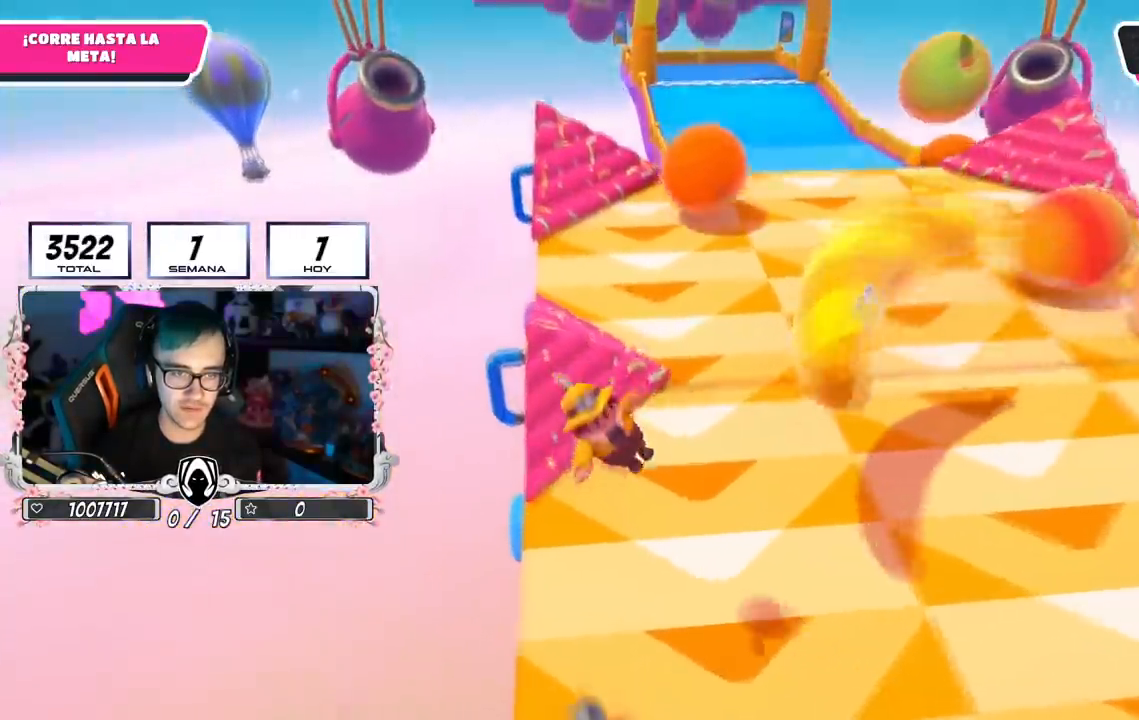
{"buttons": [], "left_stick": "up", "right_stick": "center", "events": [[84, "right_stick", "center"]]}
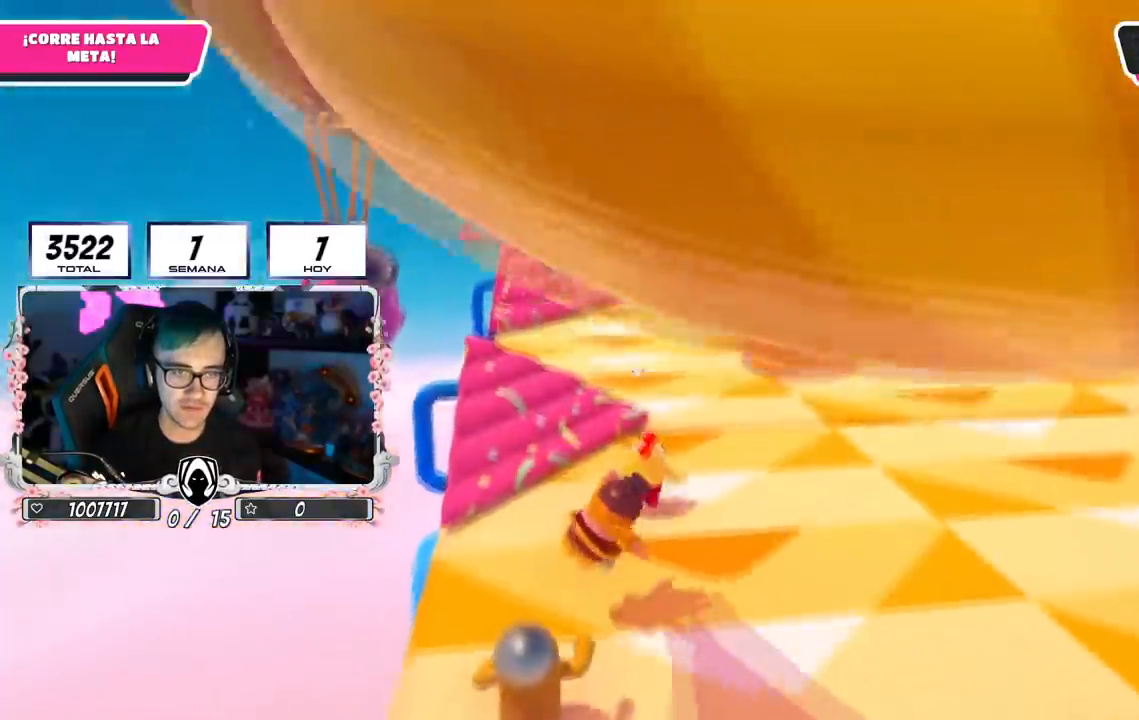
{"buttons": [], "left_stick": "up-left", "right_stick": "center", "events": [[167, "left_stick", "up-left"]]}